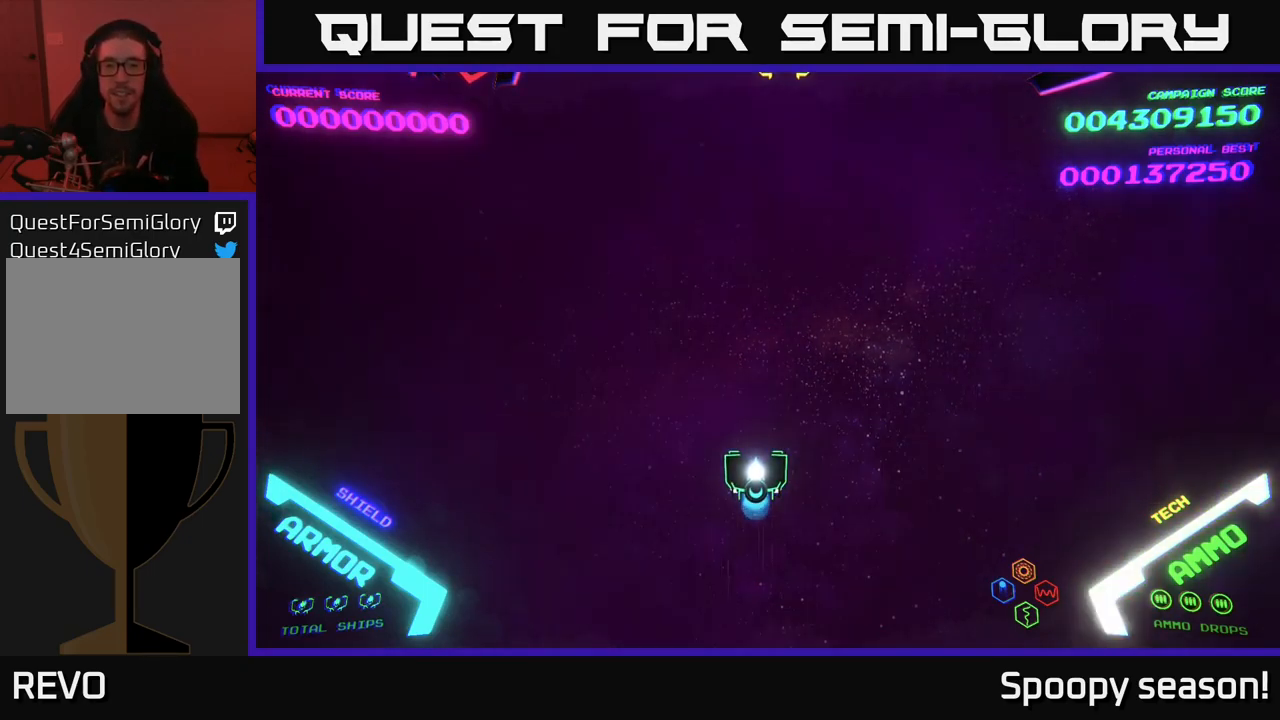
Gameplay with a controller (Xbox layout); each line is a JSON object with the inputs held at the frame after it. "events" lists button and stick changes between this image and that frame as [ms after this image, input, new state], when the widget could be followed in between.
{"buttons": [], "left_stick": "center", "right_stick": "center", "events": [[33, "left_stick", "right"], [200, "left_stick", "center"], [250, "left_stick", "left"], [317, "left_stick", "down-left"], [433, "left_stick", "center"]]}
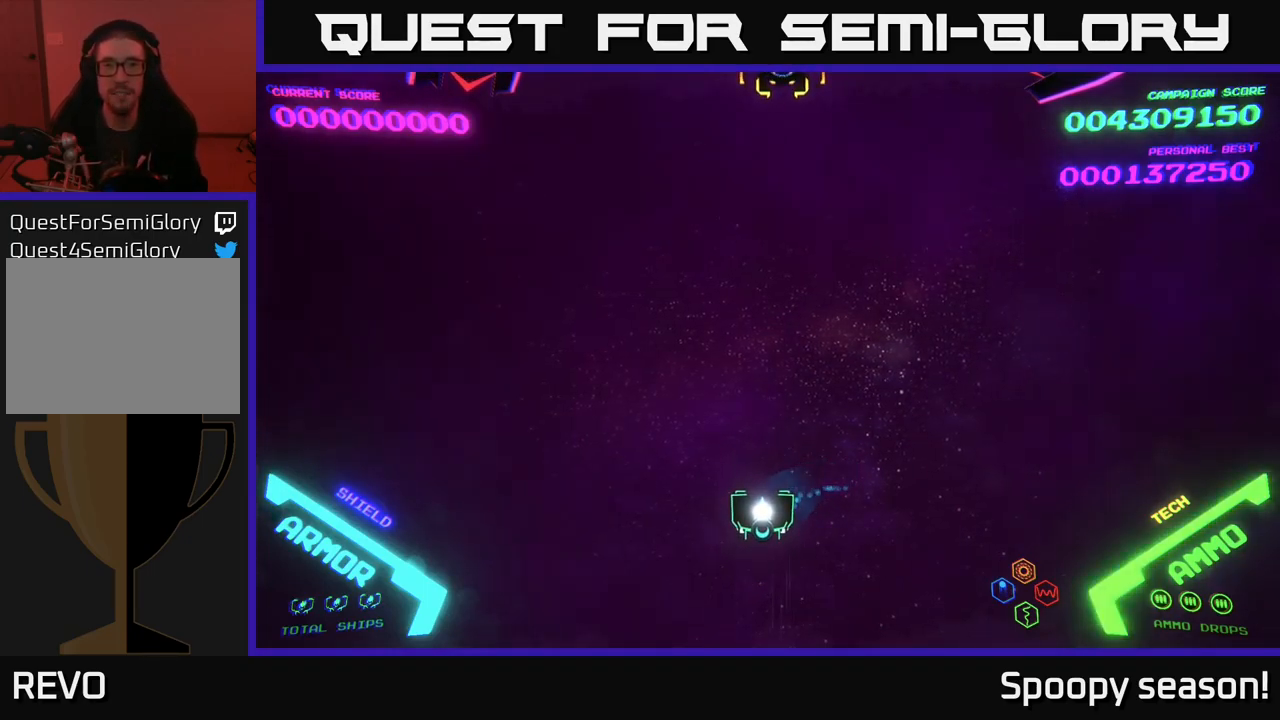
{"buttons": [], "left_stick": "right", "right_stick": "center", "events": [[300, "X", "down"], [333, "left_stick", "down"], [367, "X", "up"], [500, "left_stick", "right"]]}
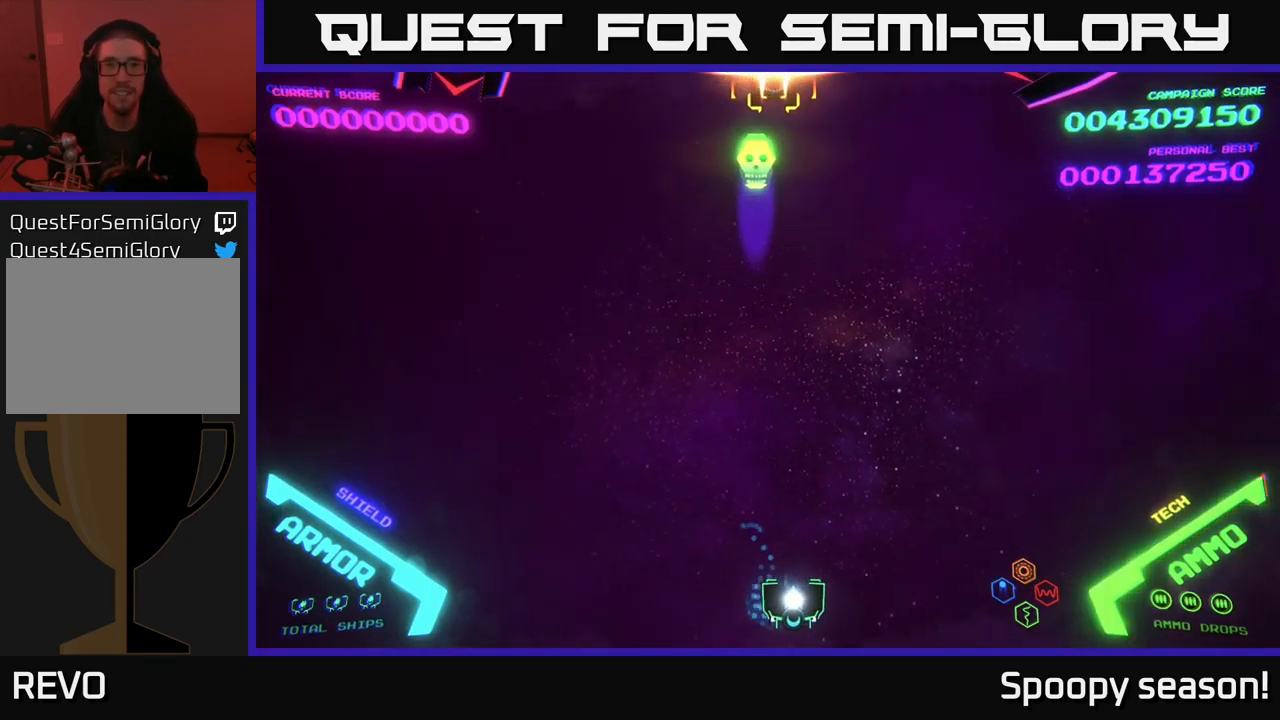
{"buttons": [], "left_stick": "up-right", "right_stick": "center", "events": [[217, "left_stick", "up-right"]]}
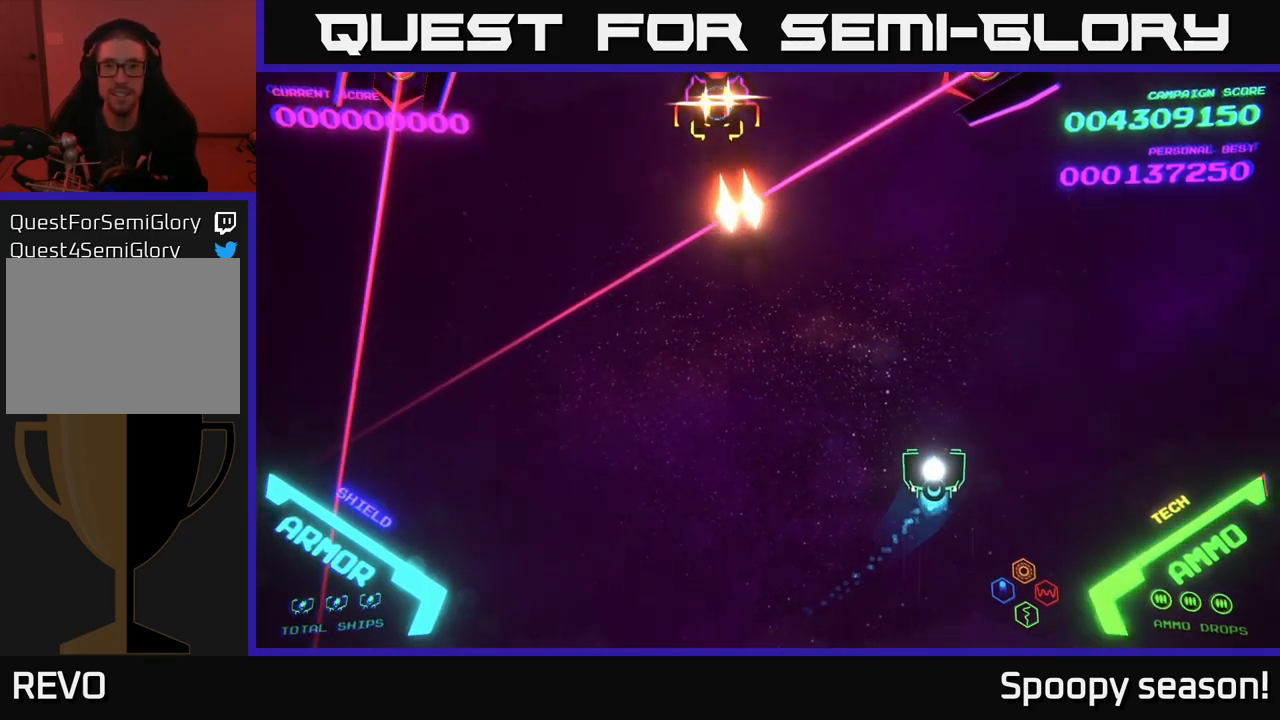
{"buttons": ["X"], "left_stick": "down-left", "right_stick": "center", "events": [[17, "left_stick", "left"], [167, "left_stick", "down-left"], [500, "X", "down"]]}
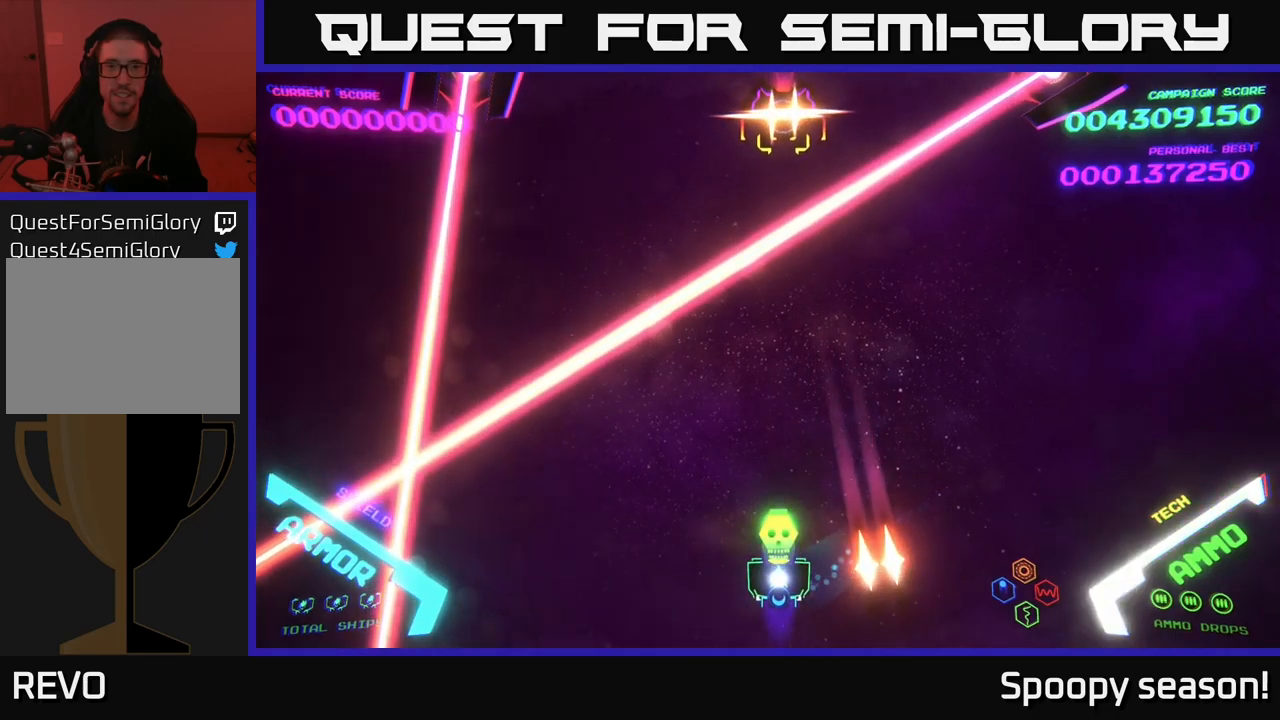
{"buttons": [], "left_stick": "up-right", "right_stick": "center", "events": [[34, "left_stick", "center"], [50, "X", "up"], [217, "left_stick", "down-right"], [267, "left_stick", "right"], [417, "left_stick", "up-right"]]}
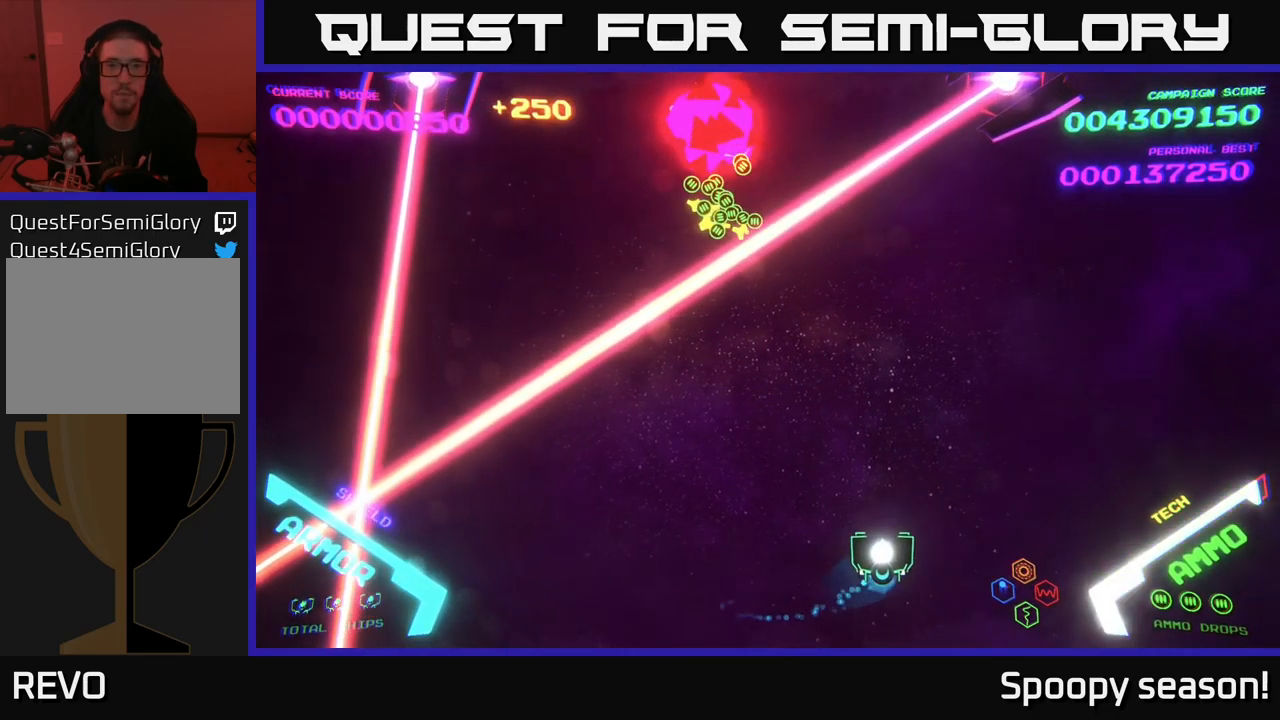
{"buttons": [], "left_stick": "left", "right_stick": "center", "events": [[417, "left_stick", "center"], [484, "left_stick", "left"]]}
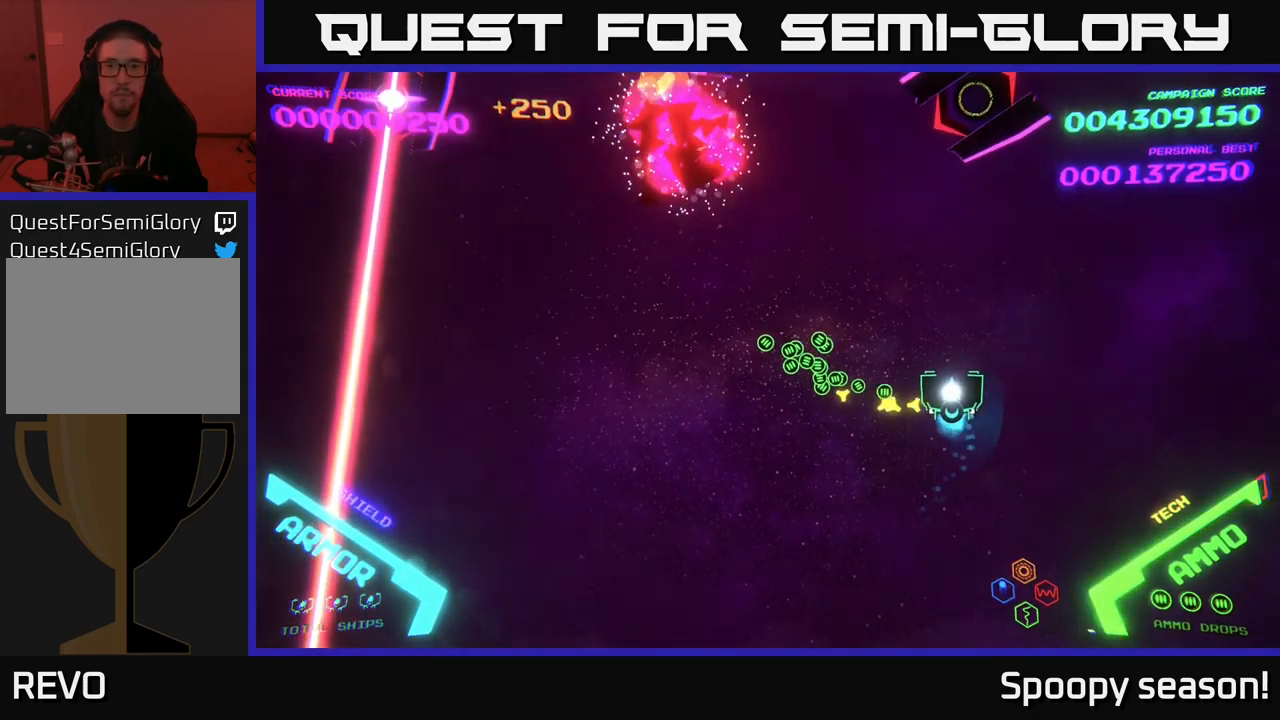
{"buttons": [], "left_stick": "center", "right_stick": "center", "events": [[100, "left_stick", "center"], [134, "X", "down"], [200, "X", "up"], [250, "left_stick", "left"], [350, "left_stick", "center"], [400, "X", "down"], [500, "X", "up"]]}
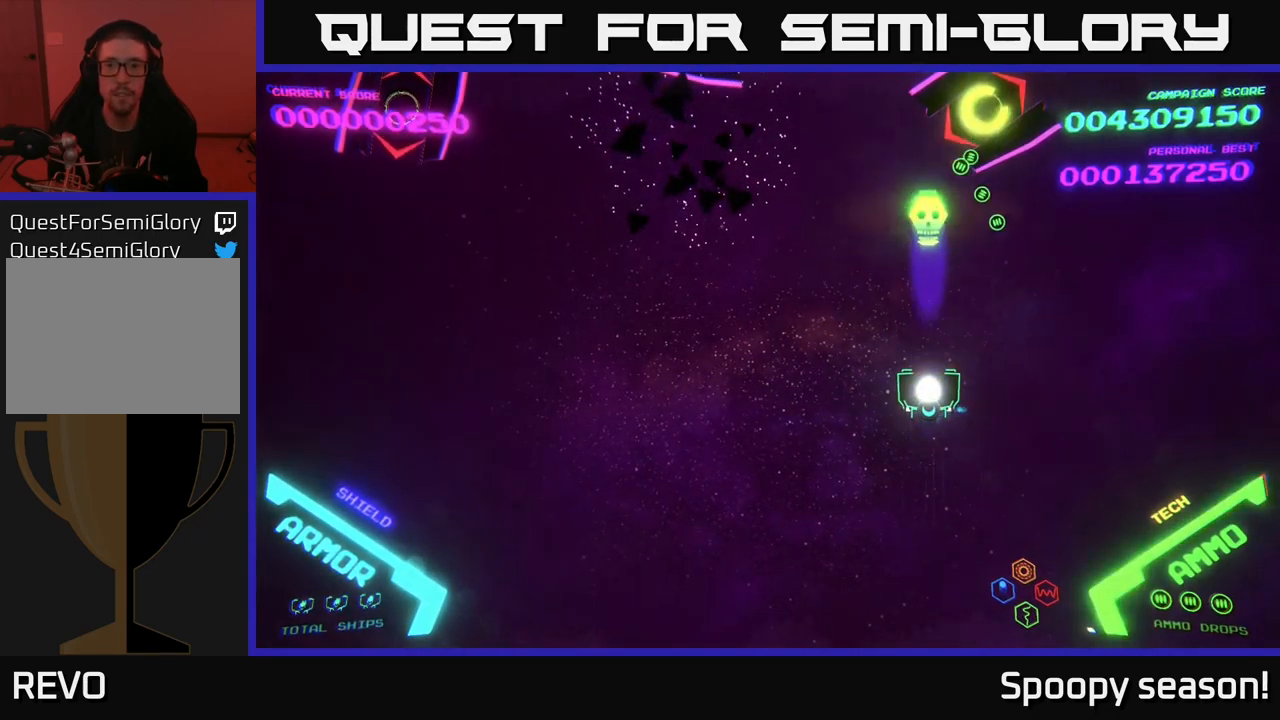
{"buttons": [], "left_stick": "center", "right_stick": "center", "events": [[117, "left_stick", "right"], [167, "left_stick", "center"], [217, "X", "down"], [284, "X", "up"]]}
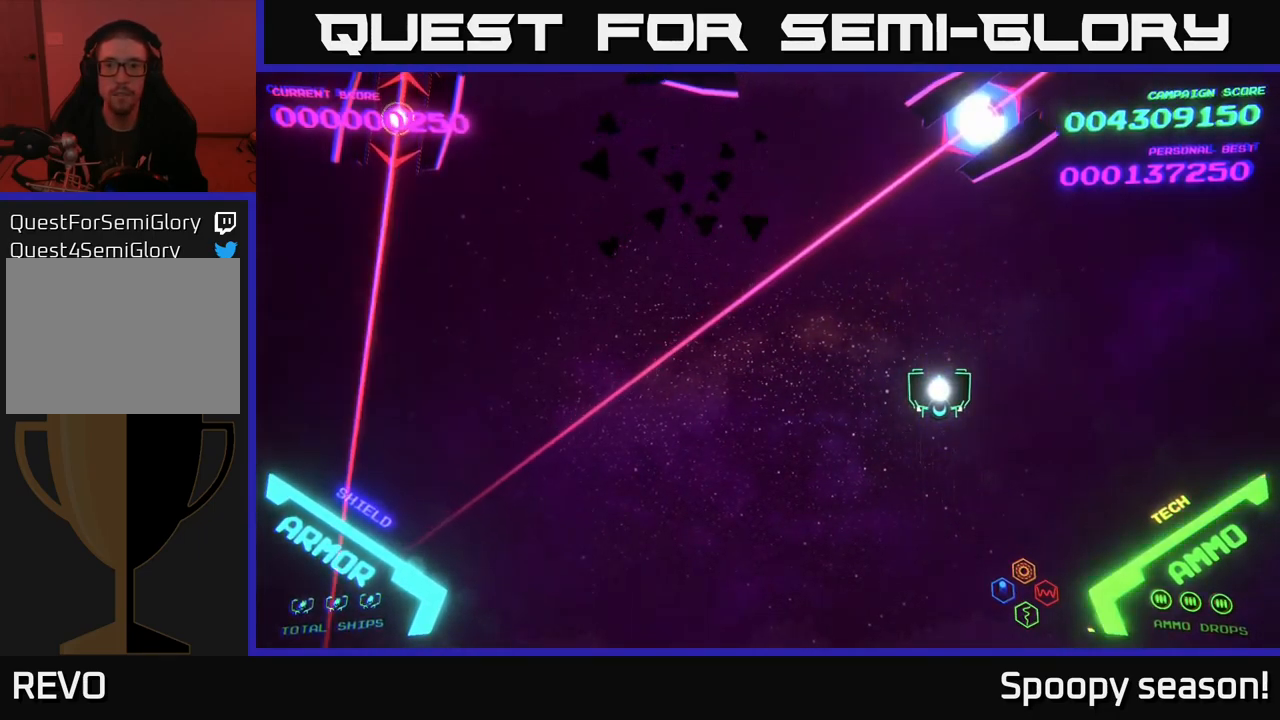
{"buttons": [], "left_stick": "center", "right_stick": "center", "events": [[234, "X", "down"], [300, "X", "up"]]}
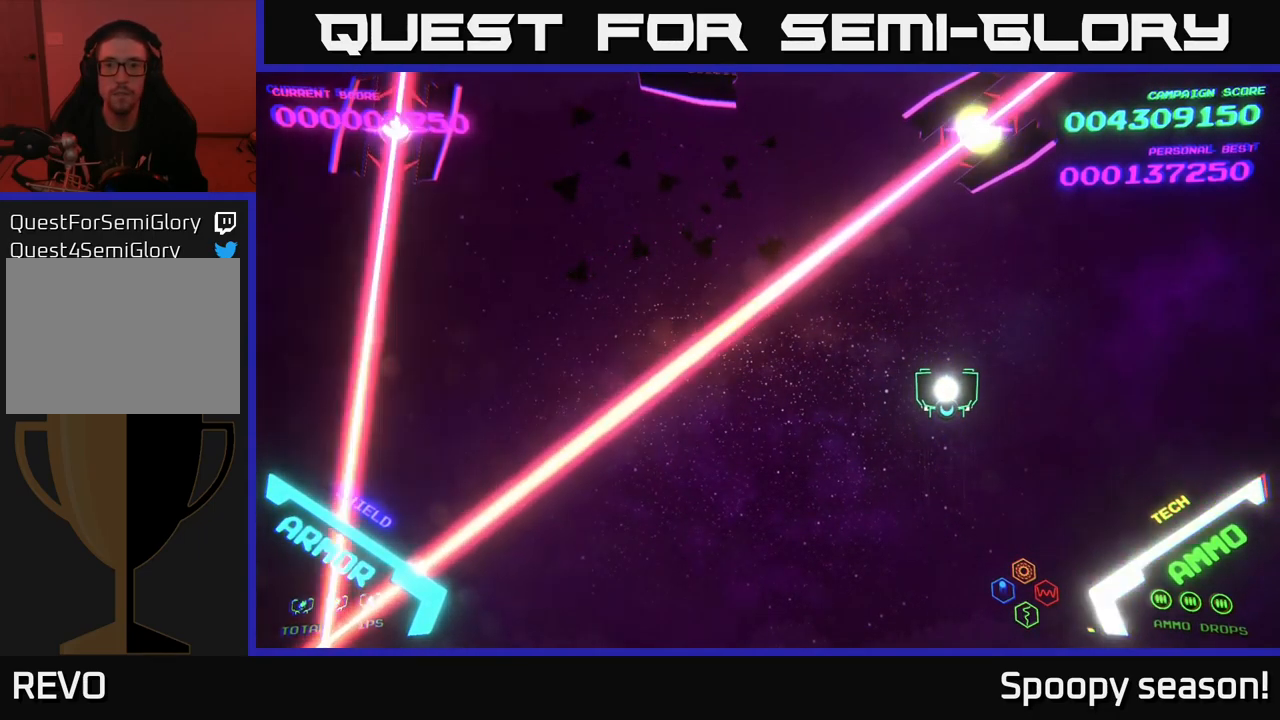
{"buttons": [], "left_stick": "center", "right_stick": "center", "events": [[284, "left_stick", "right"], [334, "X", "down"], [334, "left_stick", "center"], [384, "X", "up"]]}
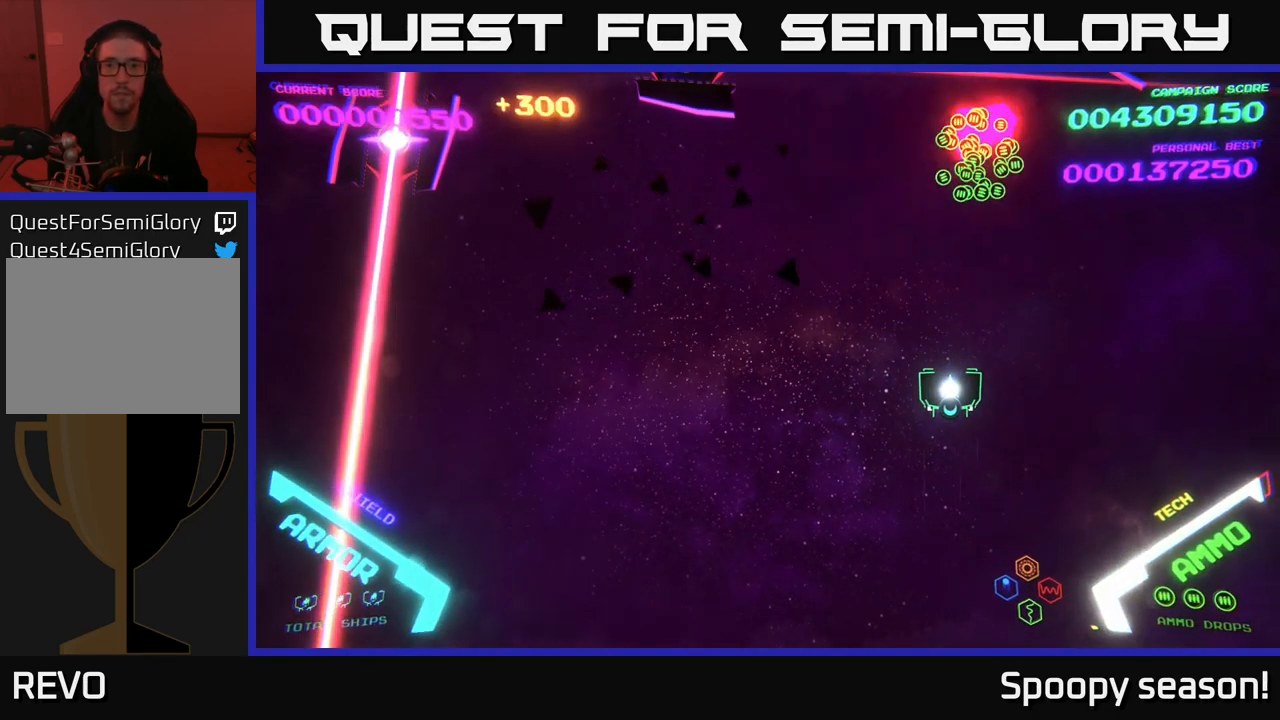
{"buttons": [], "left_stick": "left", "right_stick": "center", "events": [[367, "left_stick", "up"], [500, "left_stick", "left"]]}
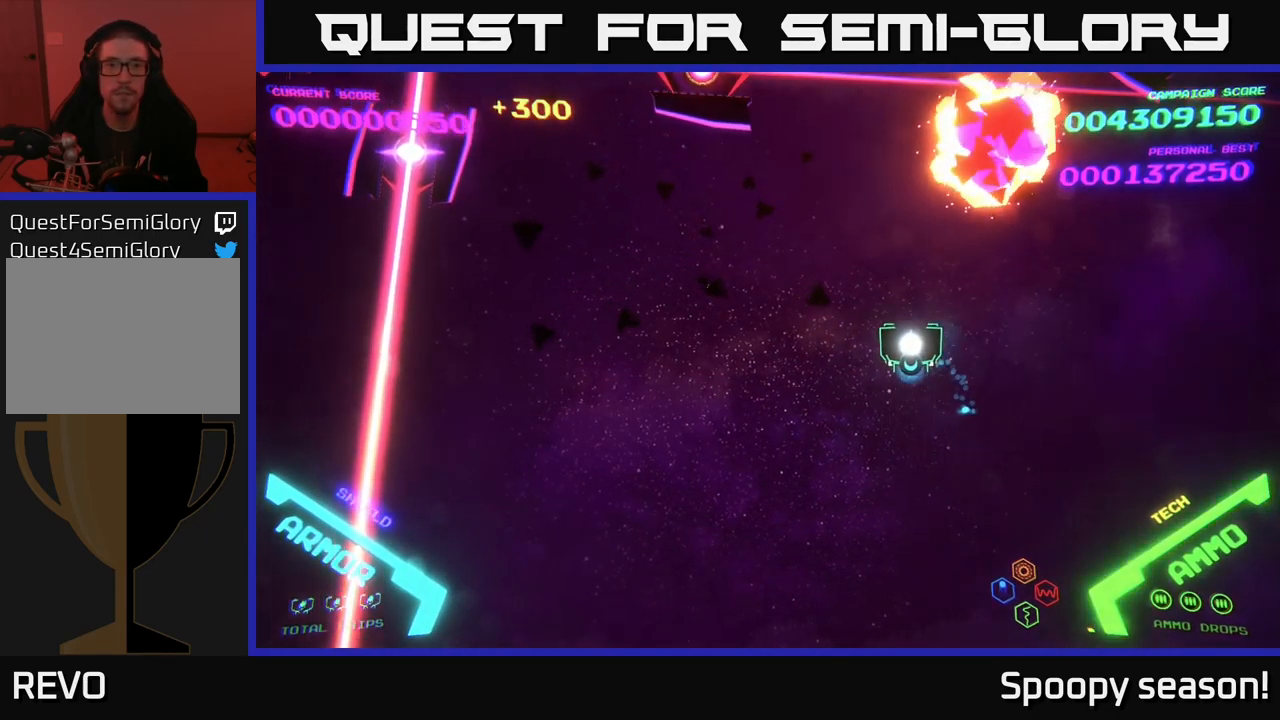
{"buttons": [], "left_stick": "left", "right_stick": "center", "events": []}
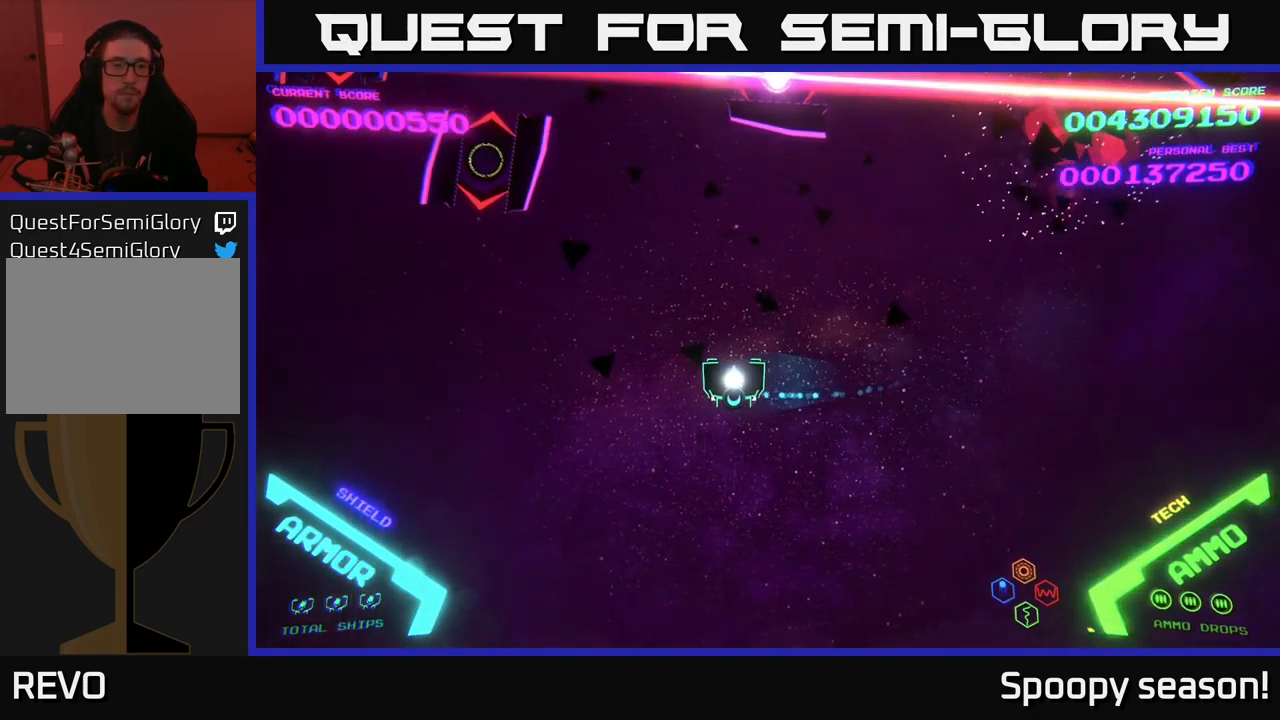
{"buttons": [], "left_stick": "left", "right_stick": "center", "events": []}
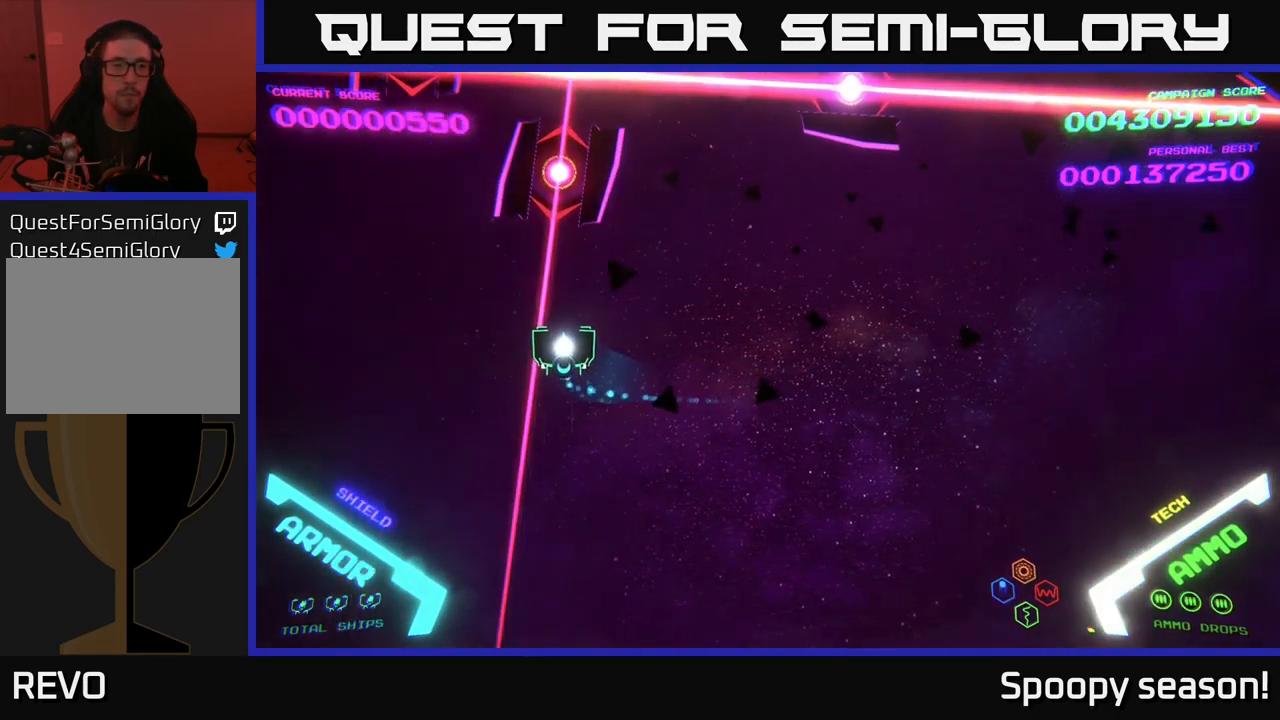
{"buttons": [], "left_stick": "up-left", "right_stick": "center", "events": [[17, "X", "down"], [50, "left_stick", "center"], [100, "X", "up"], [134, "X", "down"], [234, "X", "up"], [300, "left_stick", "left"], [484, "left_stick", "up-left"]]}
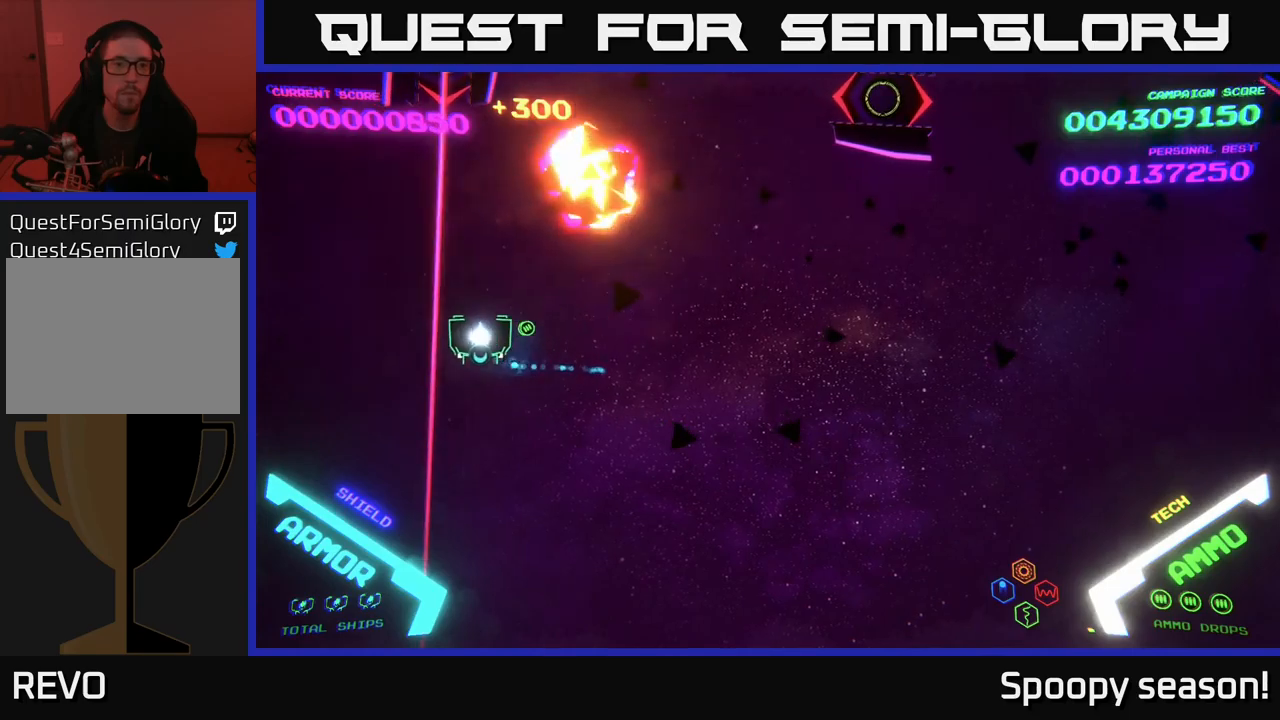
{"buttons": ["X"], "left_stick": "down", "right_stick": "center", "events": [[233, "X", "down"], [233, "left_stick", "center"], [267, "X", "up"], [317, "X", "down"], [367, "left_stick", "right"], [417, "X", "up"], [450, "X", "down"], [483, "left_stick", "down"]]}
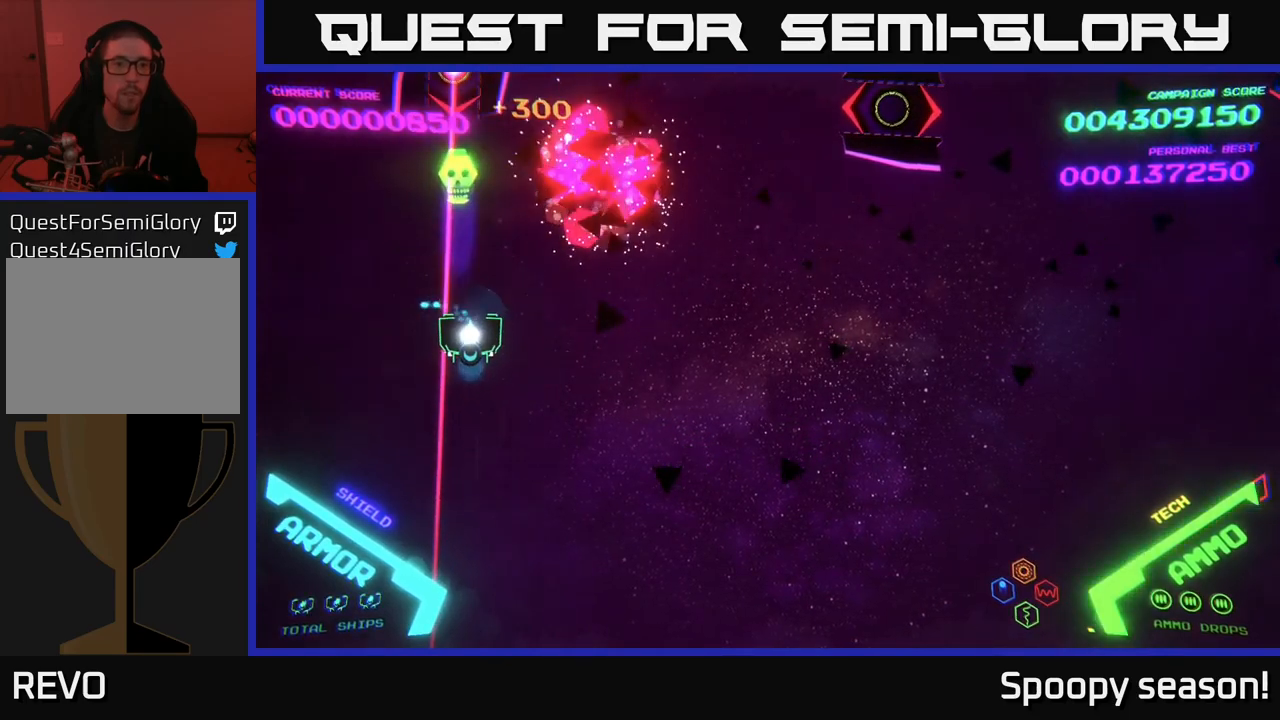
{"buttons": [], "left_stick": "up-left", "right_stick": "center", "events": [[33, "X", "up"], [183, "left_stick", "right"], [433, "left_stick", "up-left"]]}
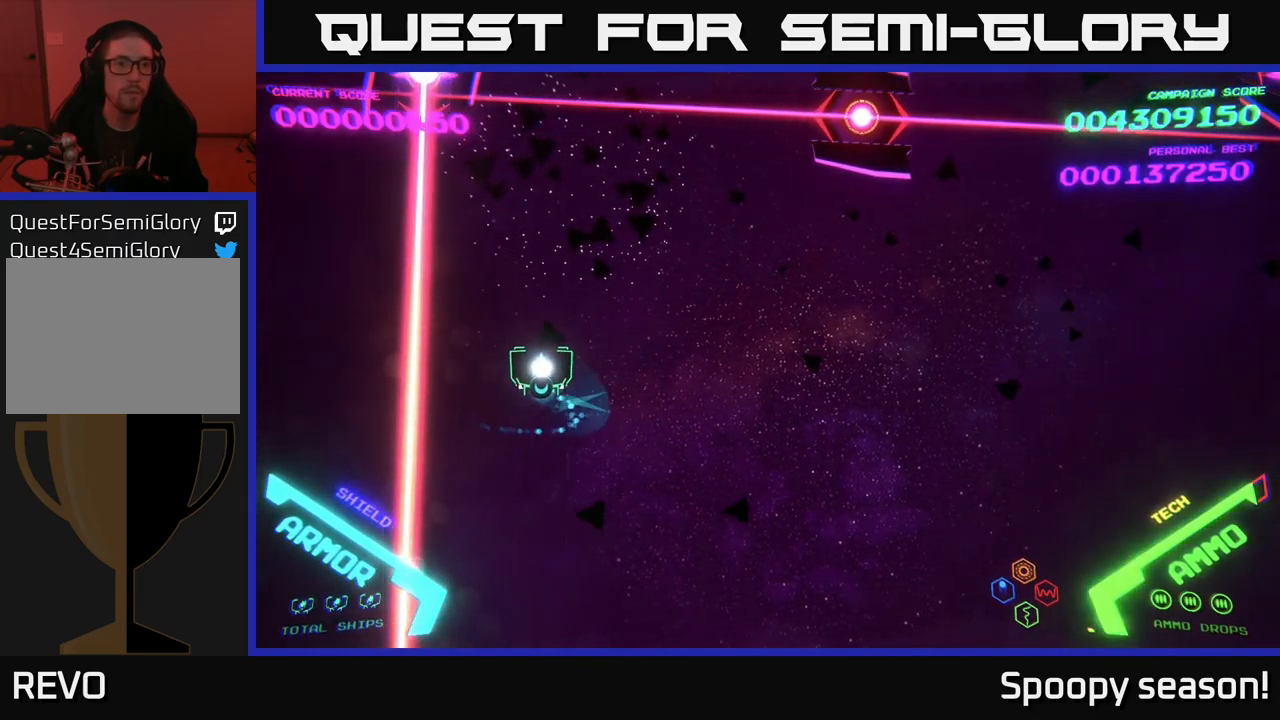
{"buttons": [], "left_stick": "center", "right_stick": "center", "events": [[50, "left_stick", "up-right"], [100, "left_stick", "center"]]}
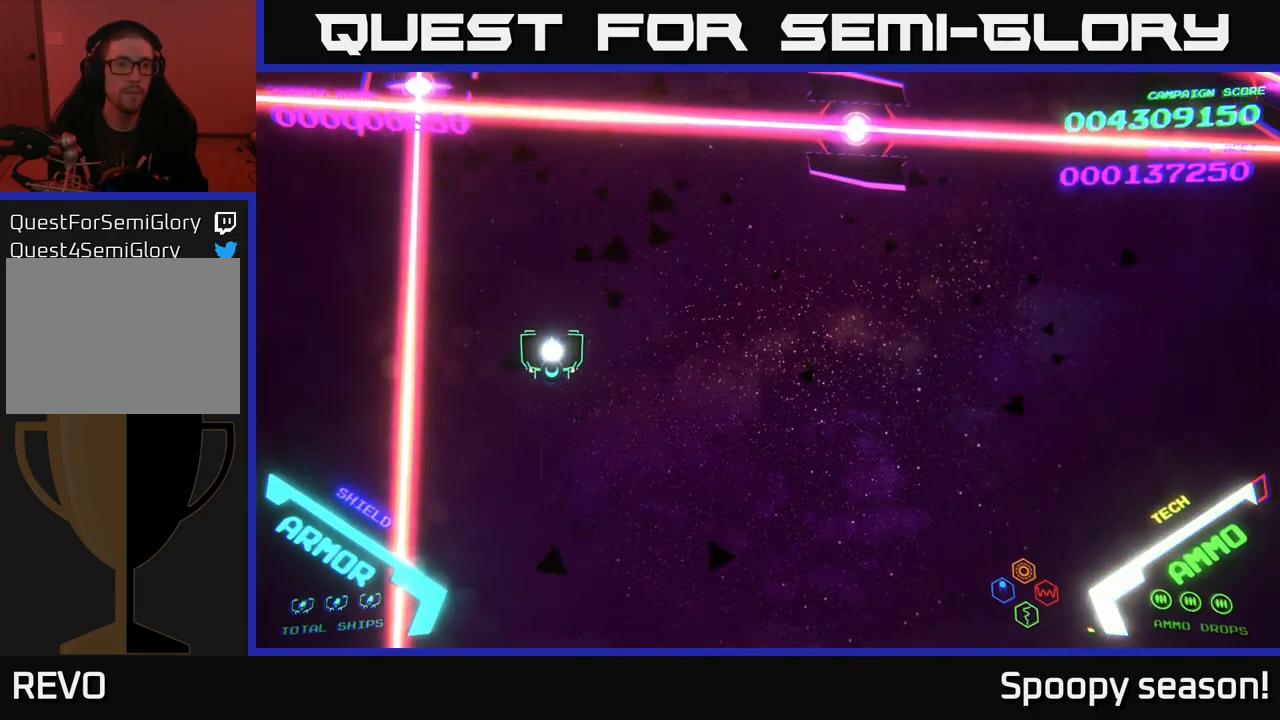
{"buttons": [], "left_stick": "center", "right_stick": "center", "events": []}
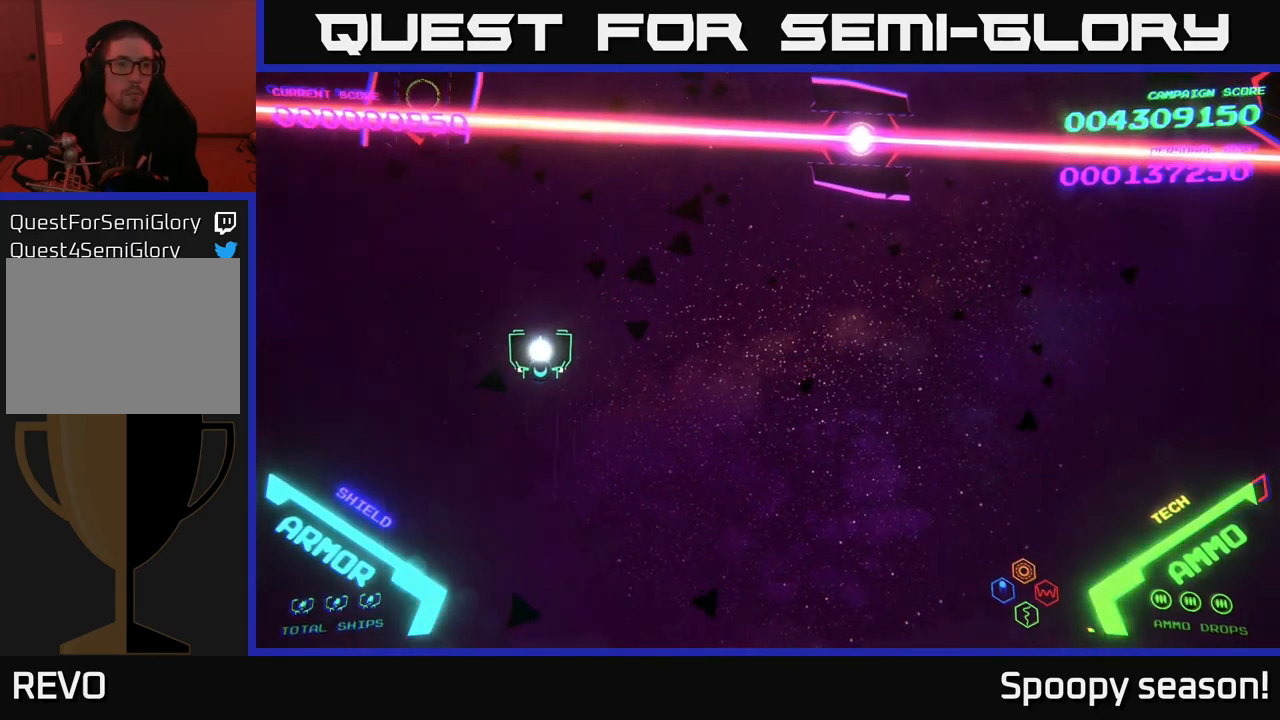
{"buttons": [], "left_stick": "right", "right_stick": "center", "events": [[17, "left_stick", "left"], [283, "X", "down"], [333, "left_stick", "up"], [383, "X", "up"], [417, "left_stick", "right"]]}
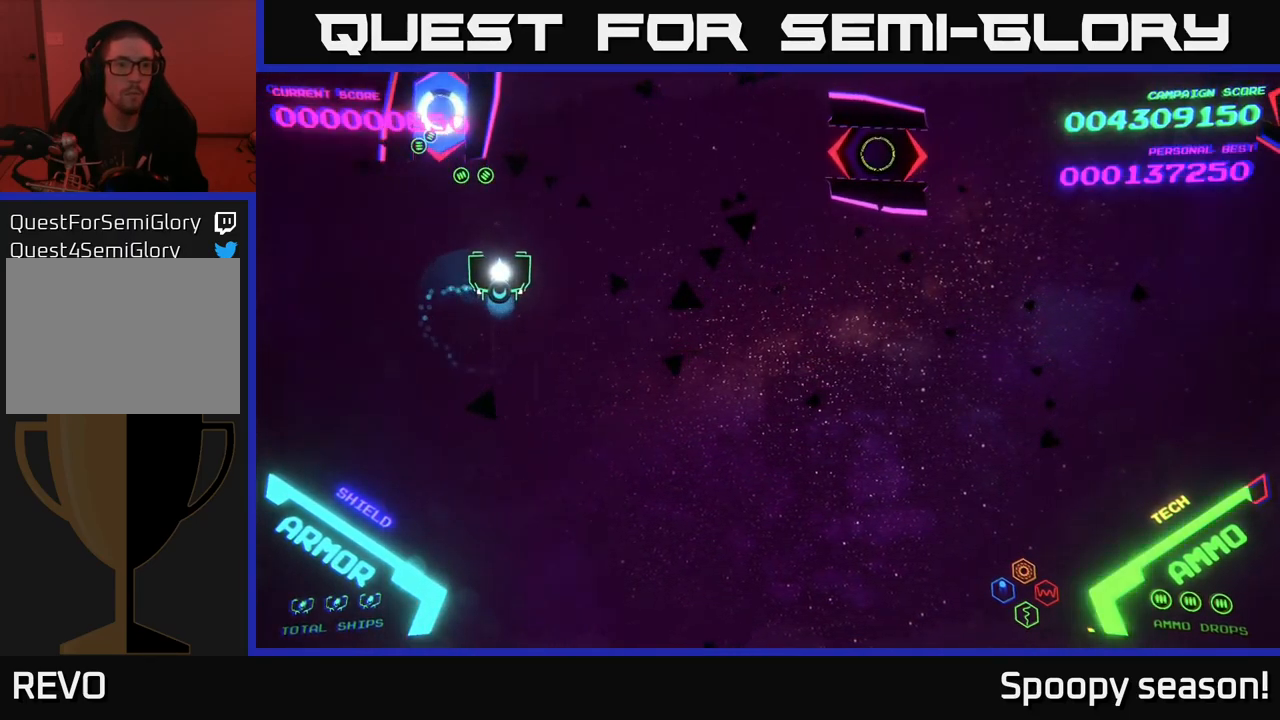
{"buttons": ["B"], "left_stick": "right", "right_stick": "center", "events": [[167, "left_stick", "up-right"], [417, "left_stick", "right"], [433, "B", "down"]]}
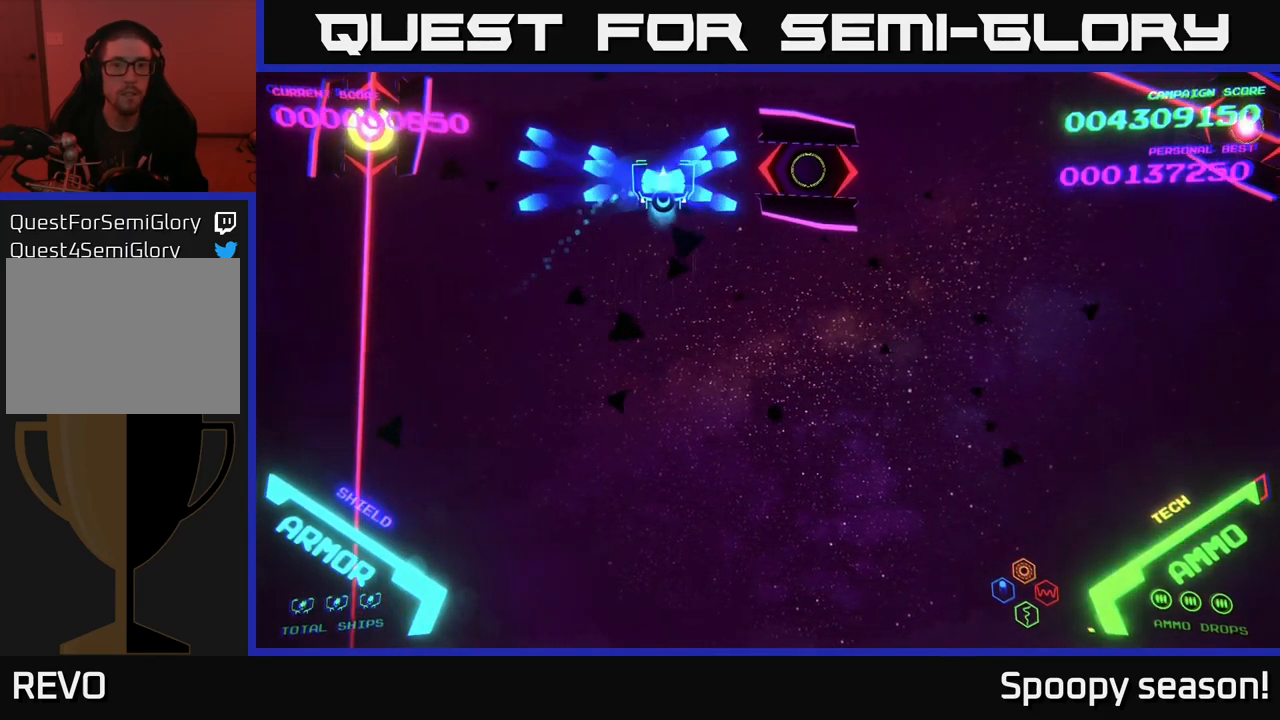
{"buttons": ["B"], "left_stick": "down-left", "right_stick": "center", "events": [[67, "left_stick", "center"], [233, "left_stick", "right"], [383, "left_stick", "center"], [467, "left_stick", "down-left"]]}
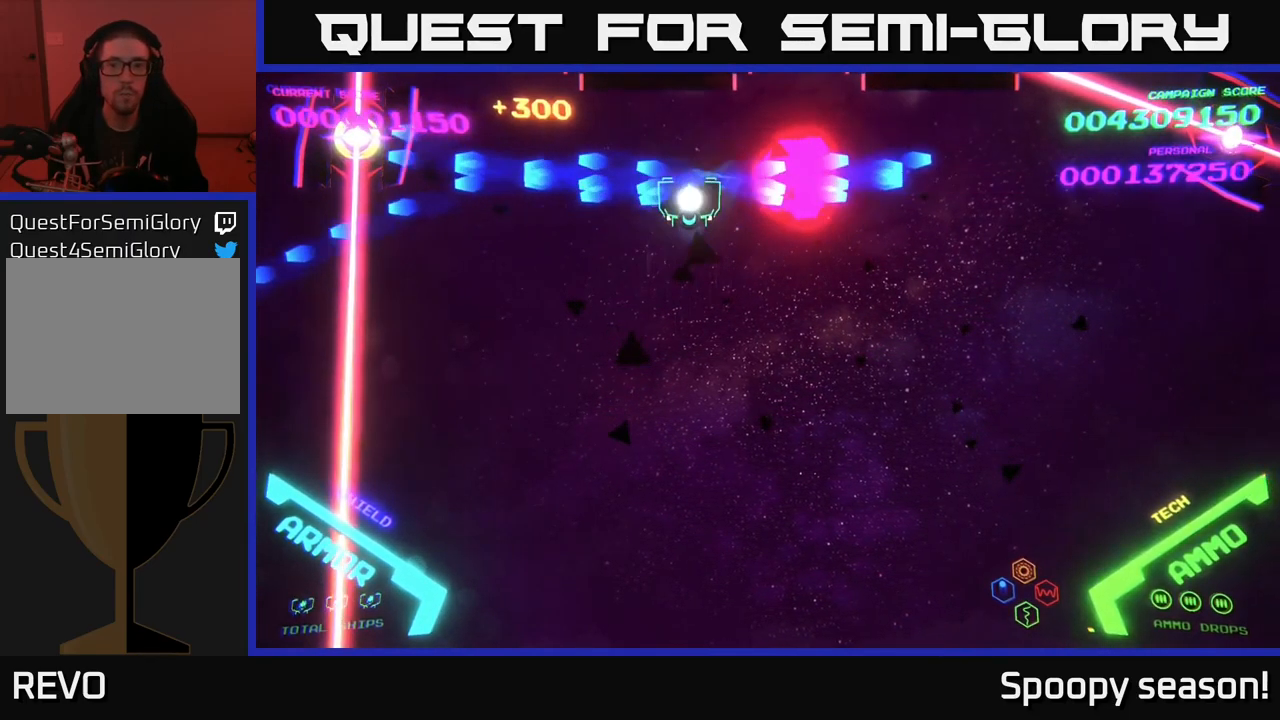
{"buttons": [], "left_stick": "left", "right_stick": "center", "events": [[50, "left_stick", "left"], [133, "B", "up"], [283, "left_stick", "down-left"], [450, "left_stick", "left"]]}
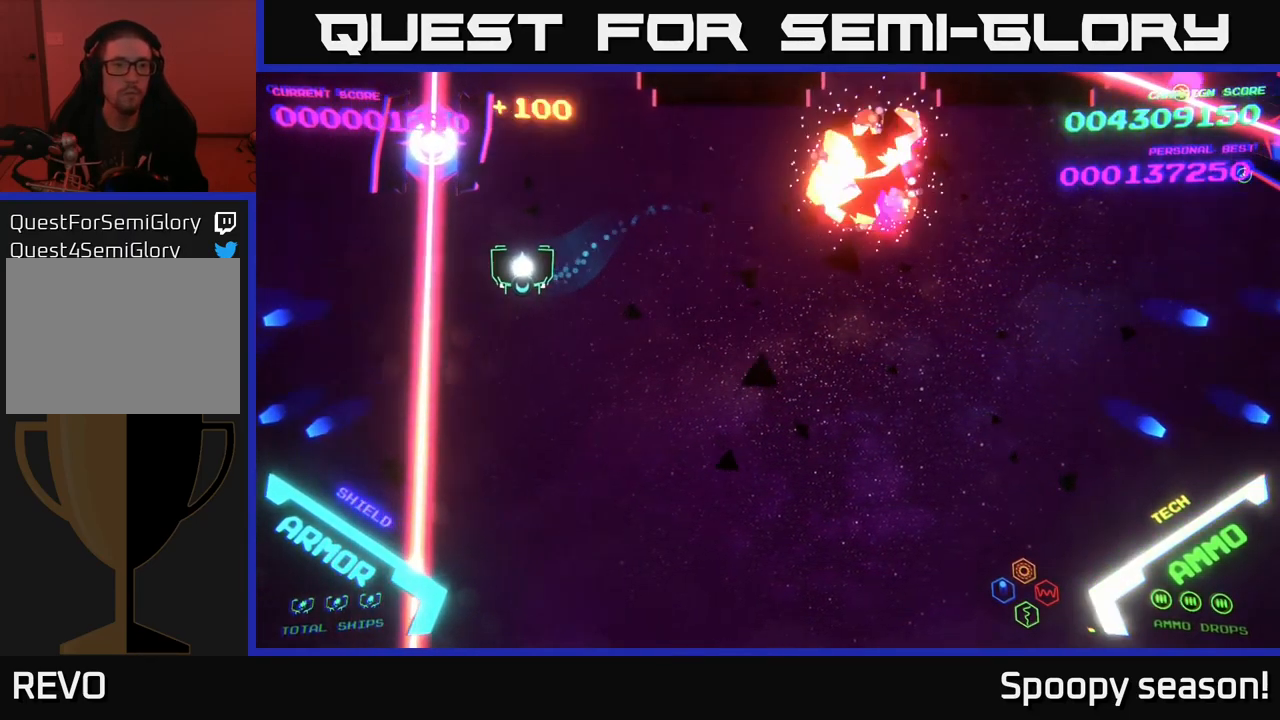
{"buttons": [], "left_stick": "center", "right_stick": "center", "events": [[167, "left_stick", "center"]]}
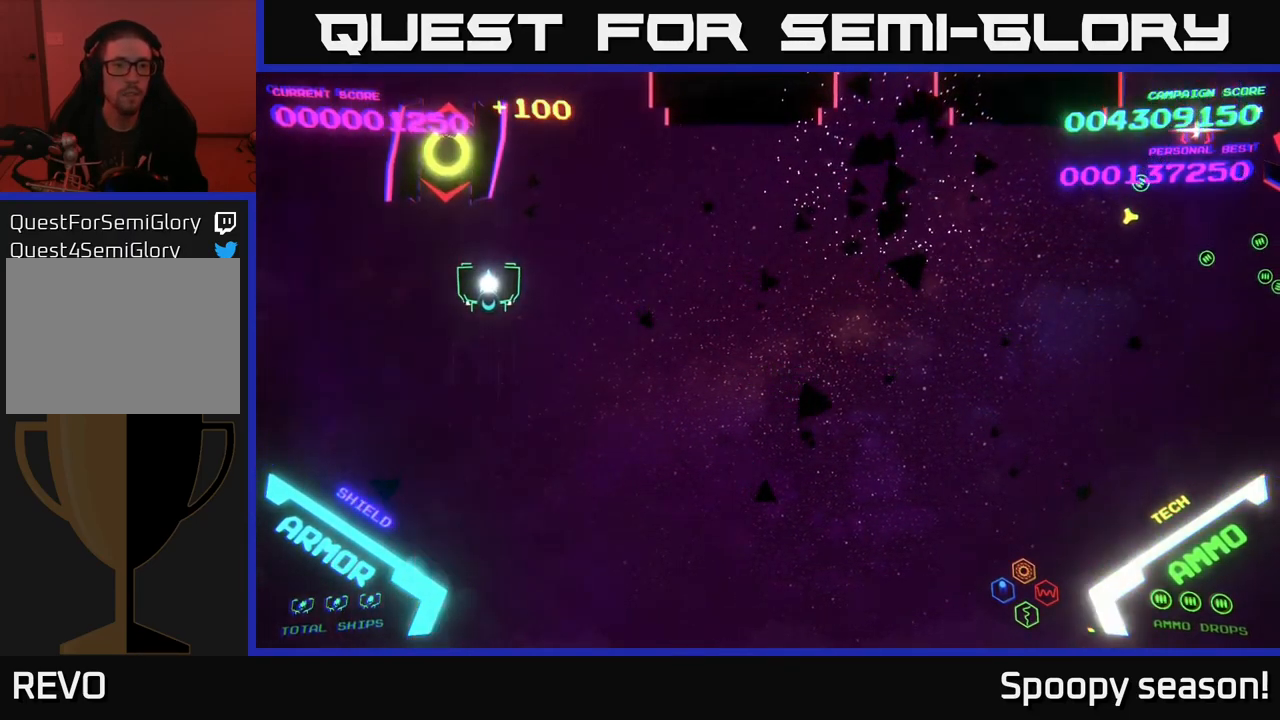
{"buttons": [], "left_stick": "right", "right_stick": "center", "events": [[133, "left_stick", "left"], [217, "X", "down"], [233, "left_stick", "down-right"], [250, "X", "up"], [350, "left_stick", "right"]]}
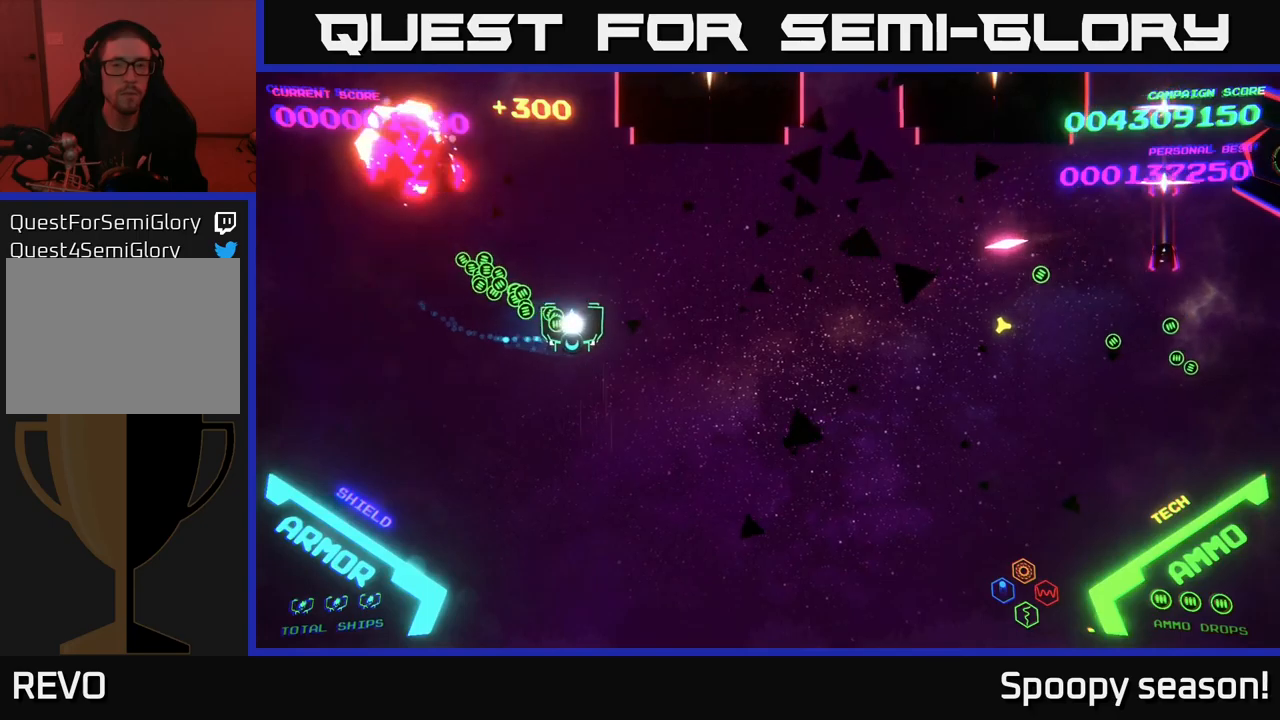
{"buttons": ["X"], "left_stick": "down", "right_stick": "center", "events": [[317, "left_stick", "down"], [367, "X", "down"], [433, "X", "up"], [467, "X", "down"]]}
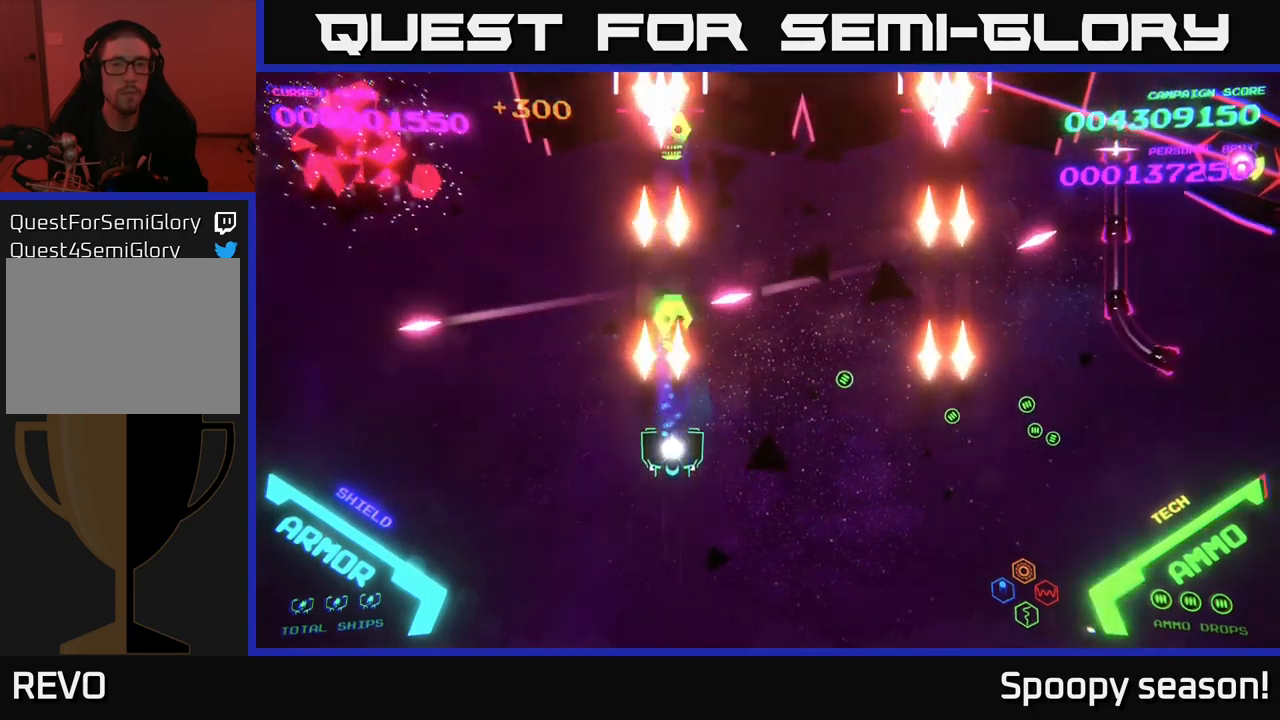
{"buttons": [], "left_stick": "up-right", "right_stick": "center", "events": [[33, "X", "up"], [83, "X", "down"], [150, "X", "up"], [217, "X", "down"], [233, "X", "up"], [300, "left_stick", "right"], [500, "left_stick", "up-right"]]}
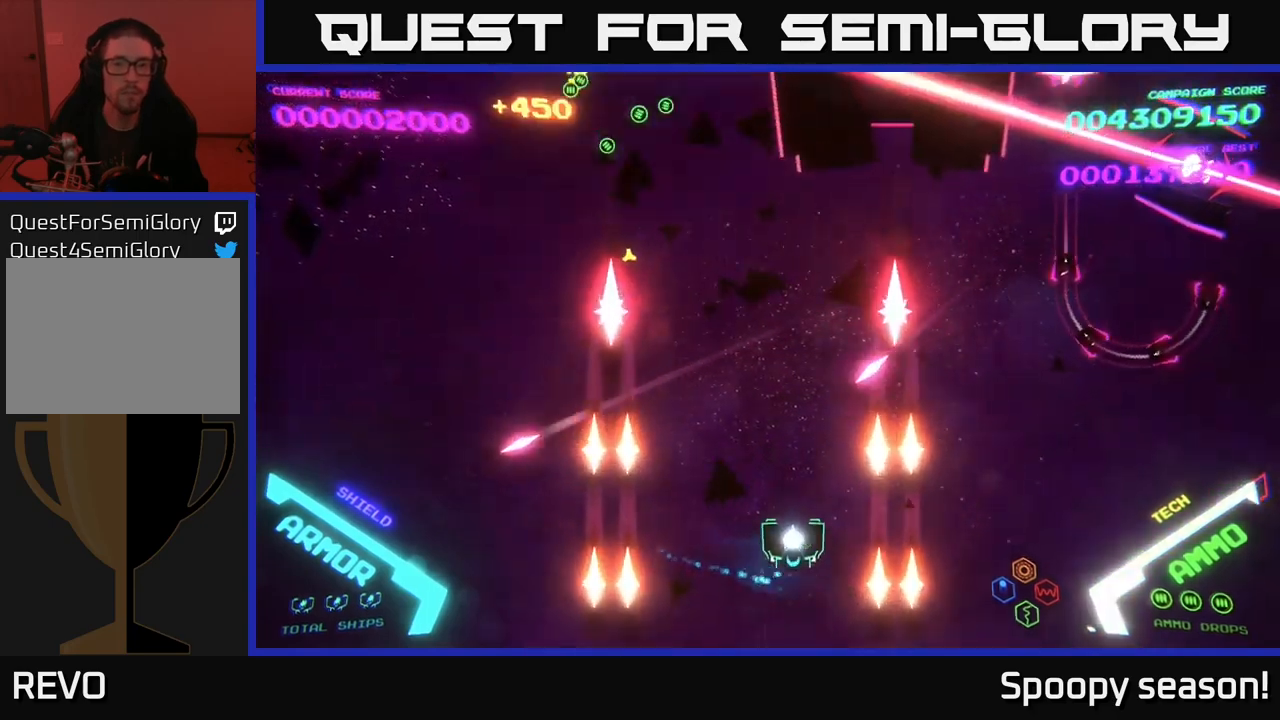
{"buttons": ["B"], "left_stick": "up", "right_stick": "center", "events": [[33, "left_stick", "up"], [317, "left_stick", "up-left"], [433, "B", "down"], [450, "left_stick", "up"]]}